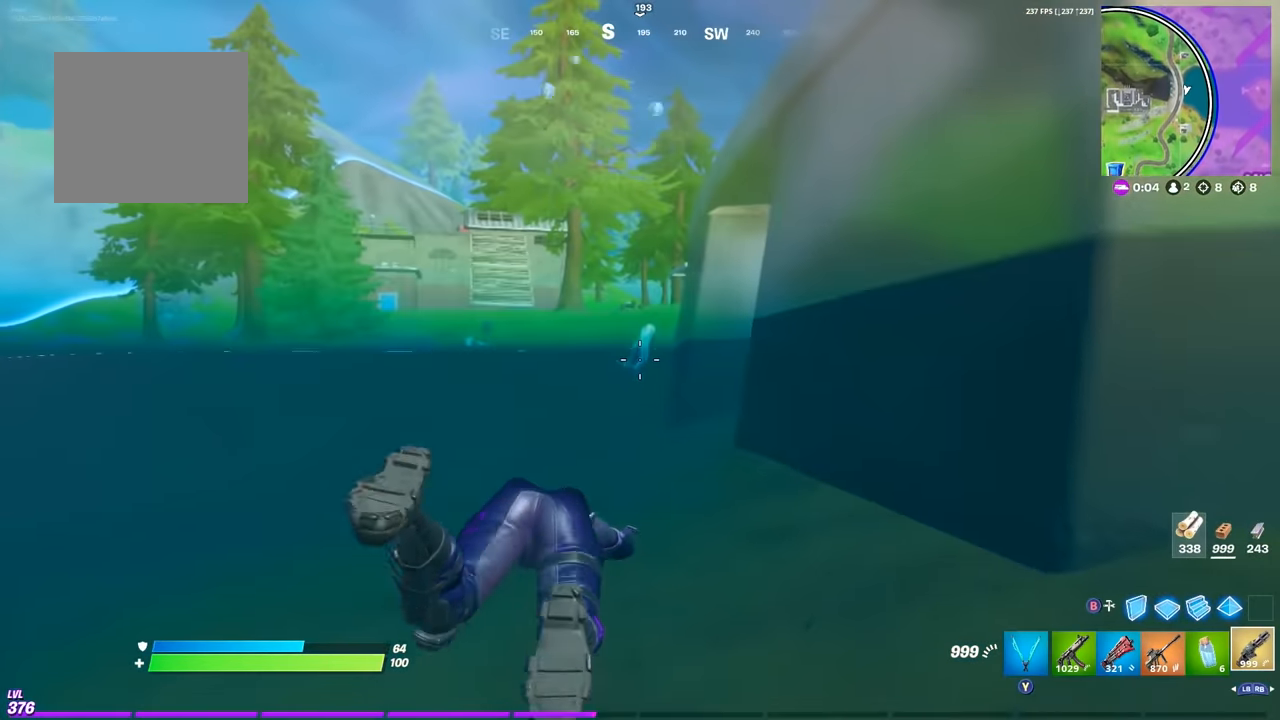
Gameplay with a controller (Xbox layout); each line is a JSON object with the inputs held at the frame after it. "events" lists button and stick changes between this image and that frame as [ms after this image, input, new state], when the widget could be followed in between. Not read: DPAD_RIGHT HOME L2 L3 R2 R3 SELECT left_stick right_stick.
{"buttons": [], "events": []}
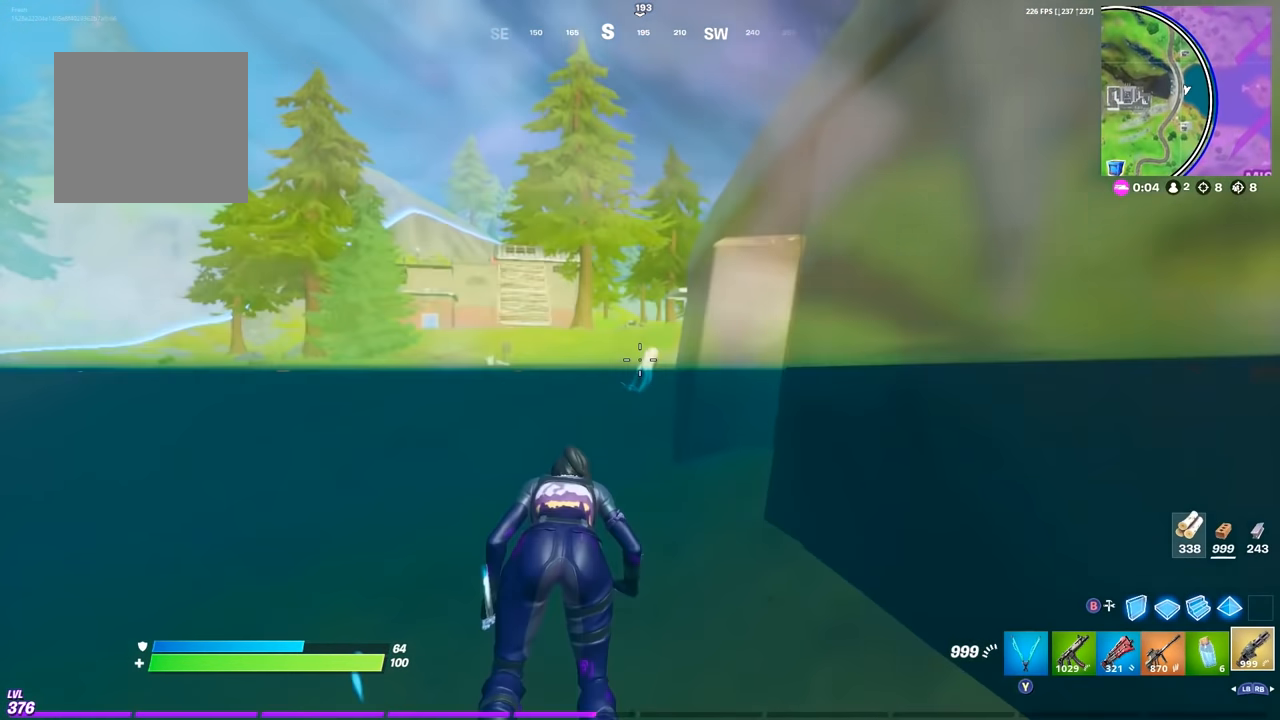
{"buttons": ["DPAD_UP"]}
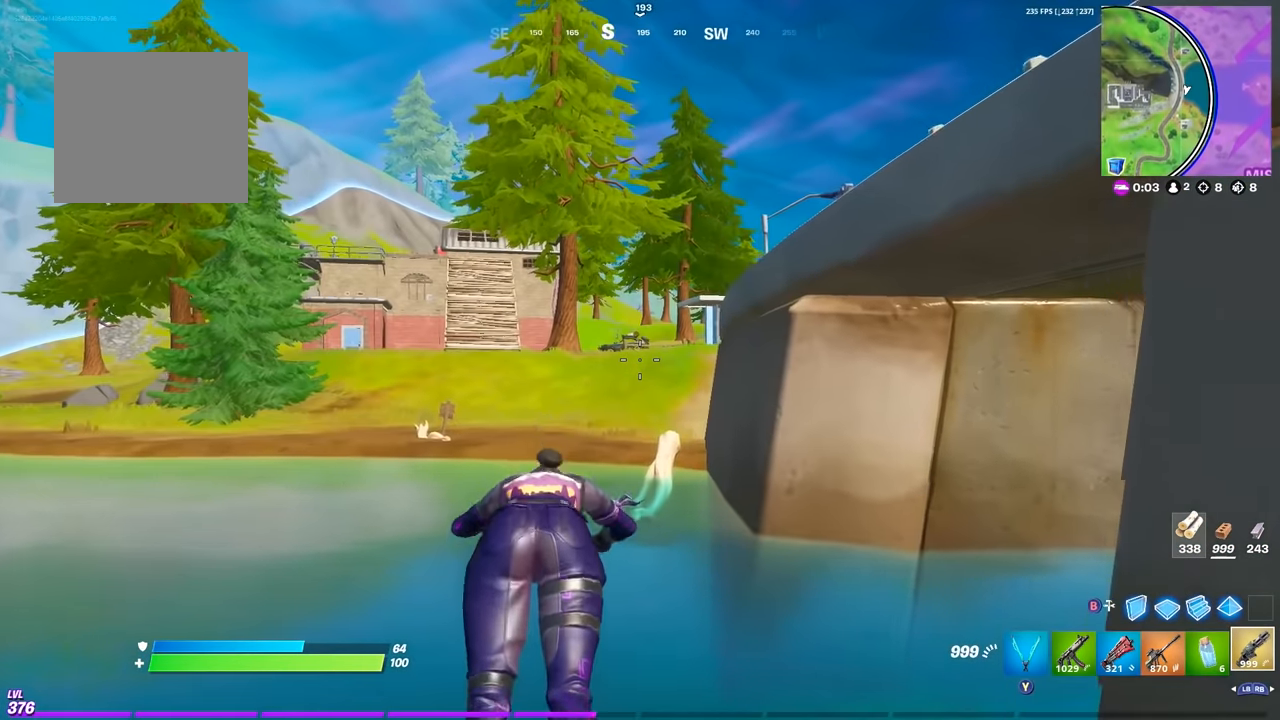
{"buttons": [], "events": [[50, "DPAD_UP", "up"]]}
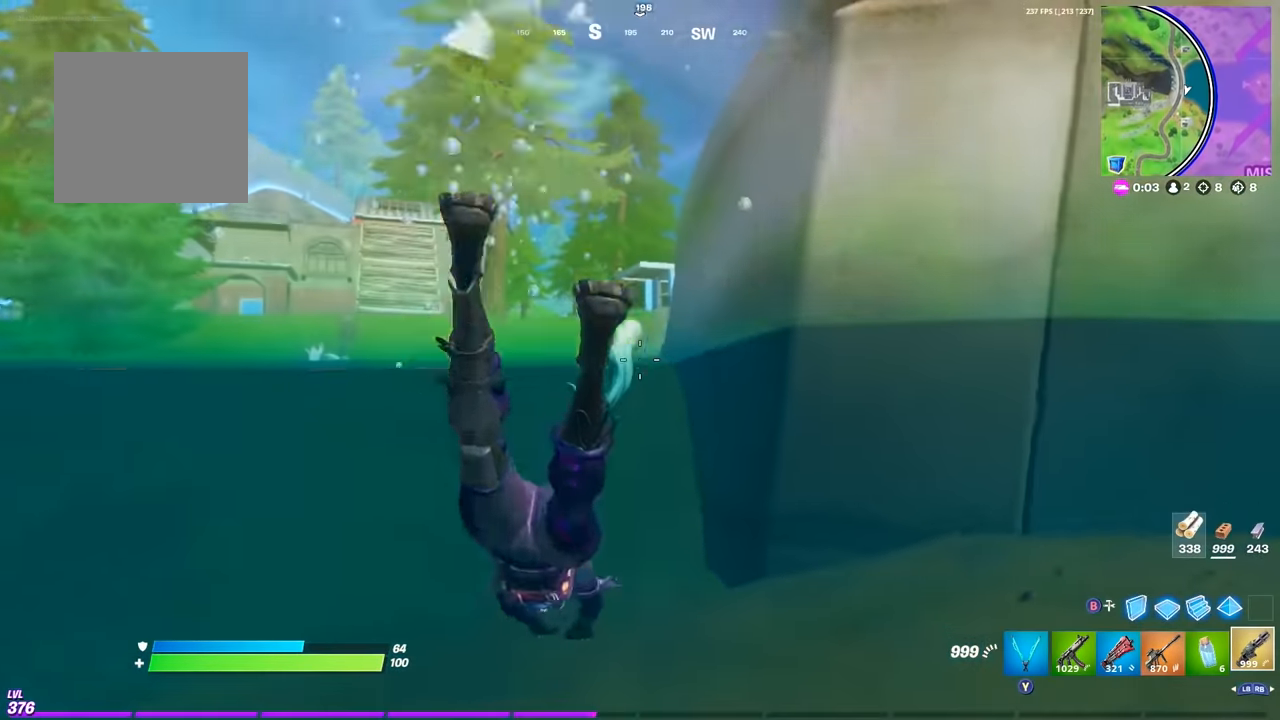
{"buttons": [], "events": []}
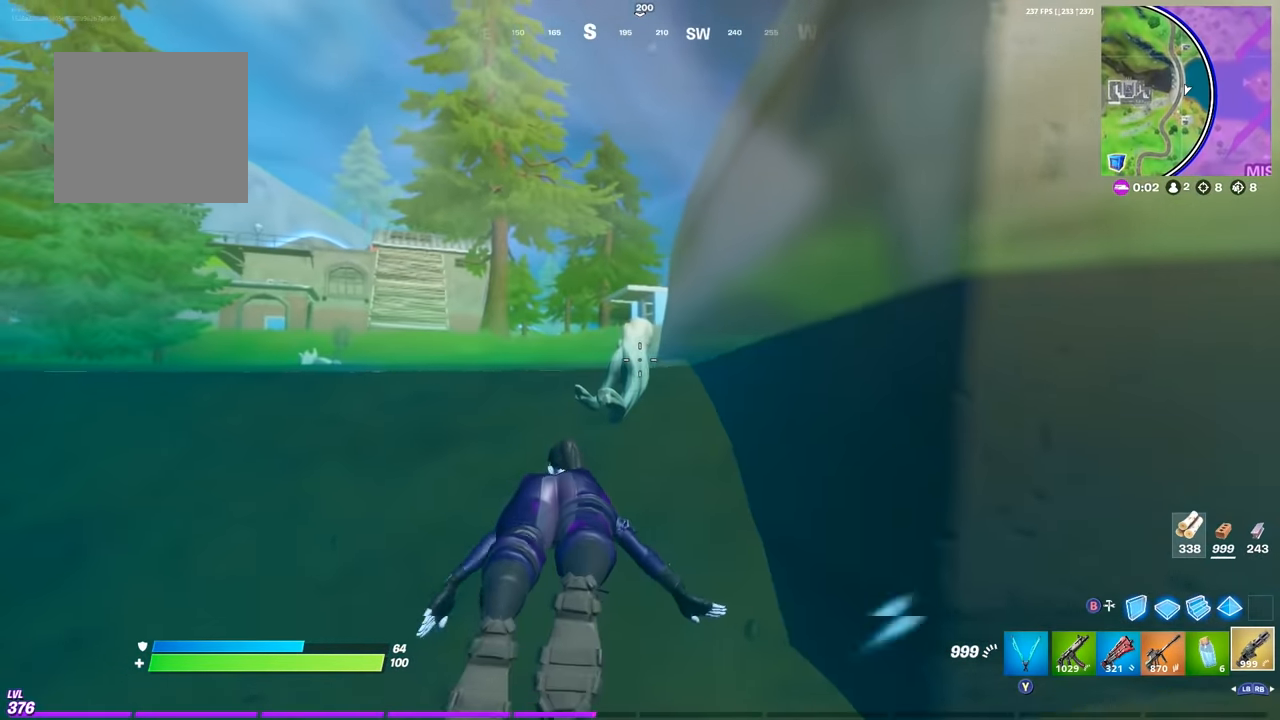
{"buttons": [], "events": []}
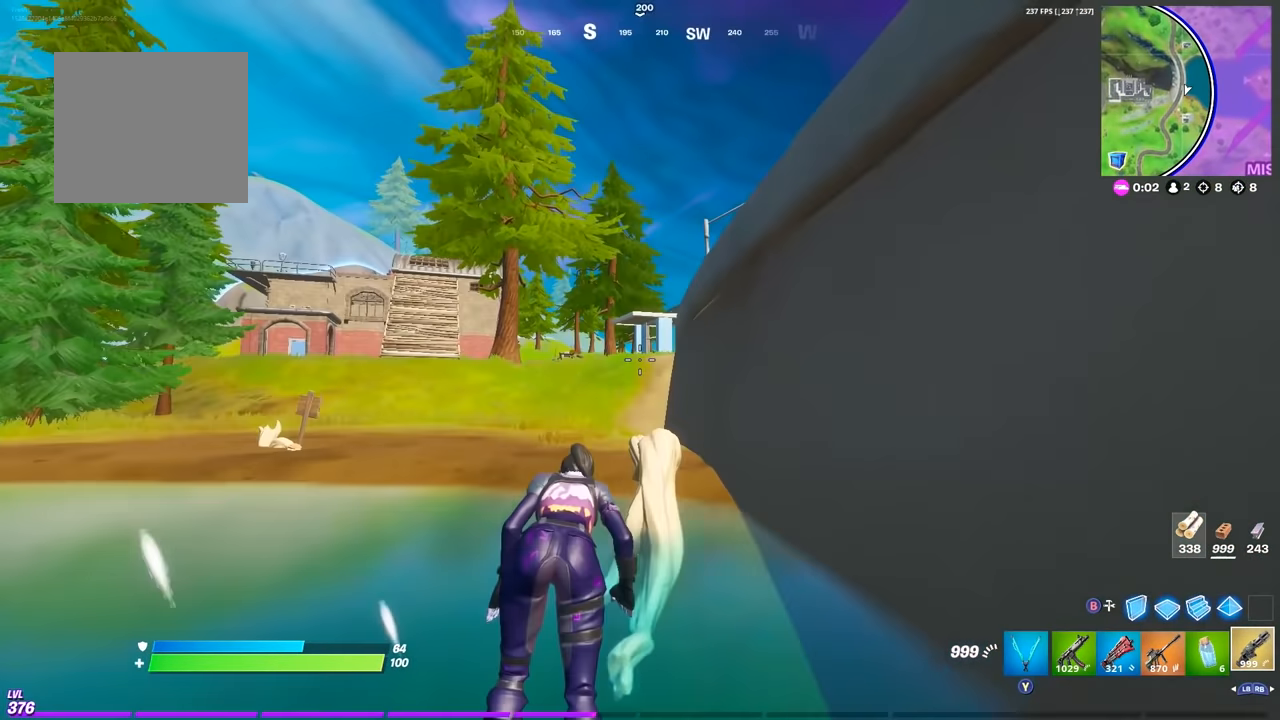
{"buttons": []}
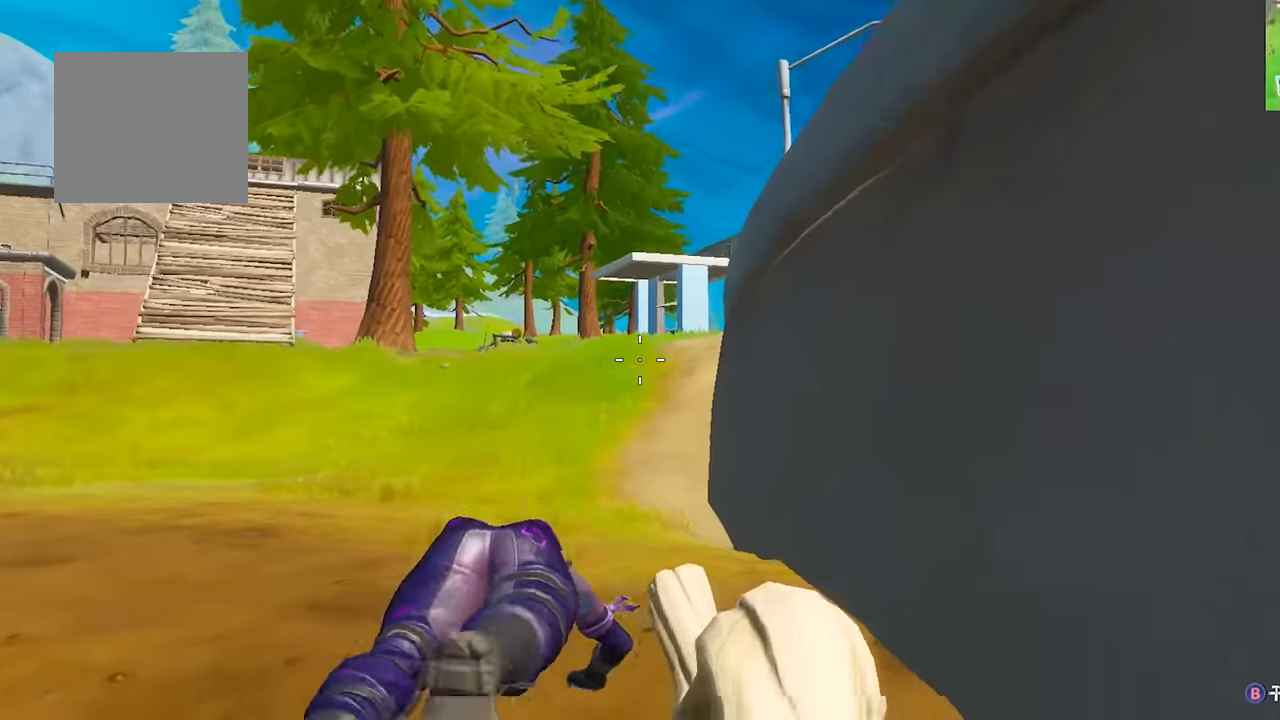
{"buttons": ["DPAD_UP"], "events": [[467, "DPAD_UP", "down"]]}
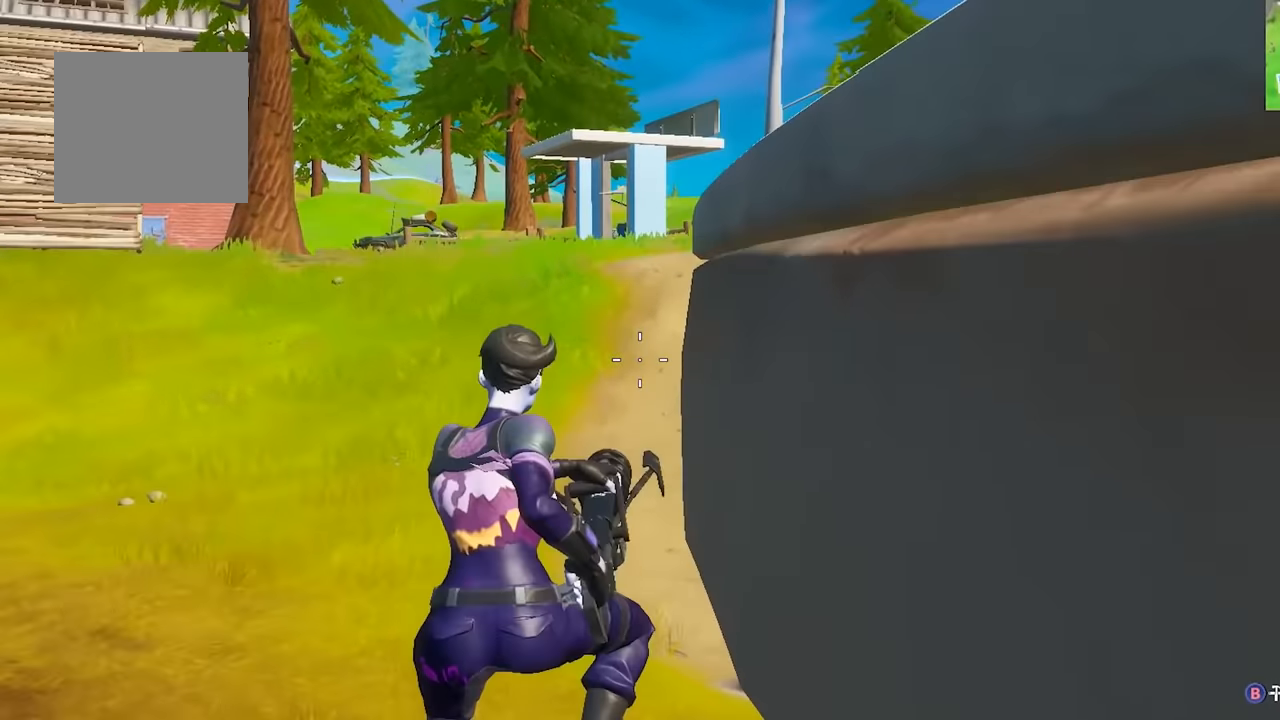
{"buttons": [], "events": [[17, "DPAD_UP", "up"], [167, "DPAD_DOWN", "down"], [233, "DPAD_DOWN", "up"]]}
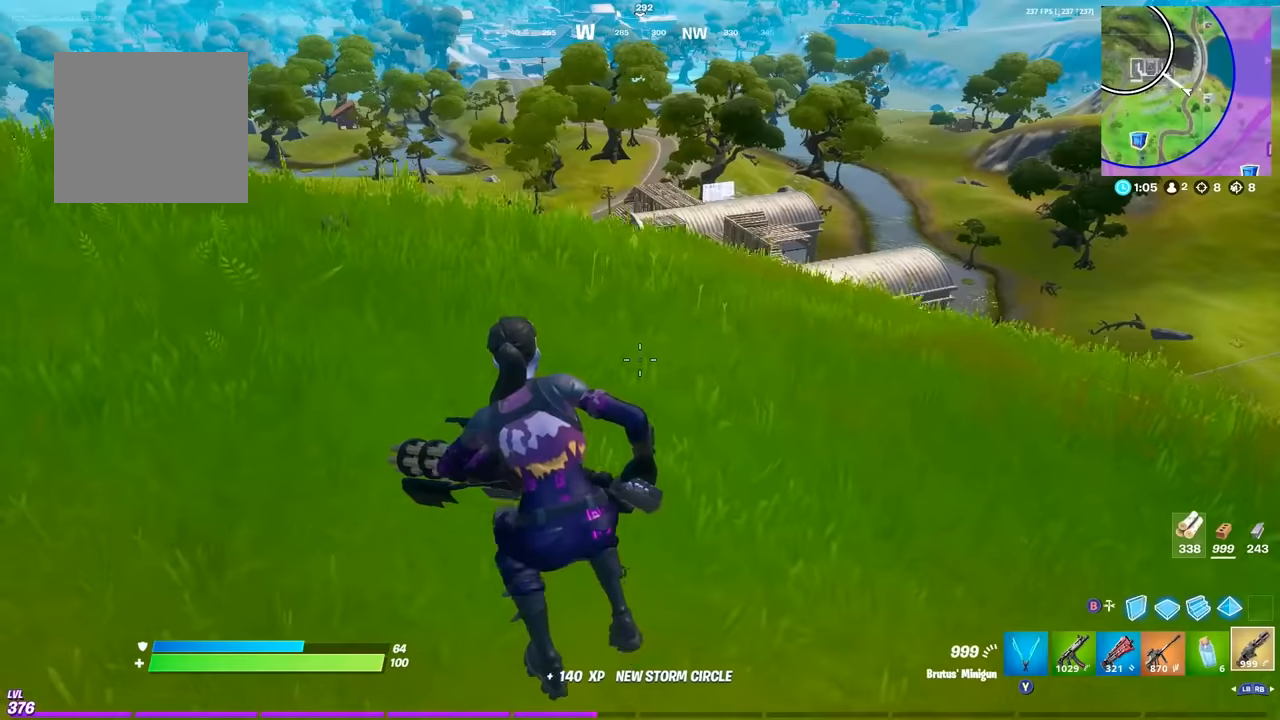
{"buttons": [], "events": []}
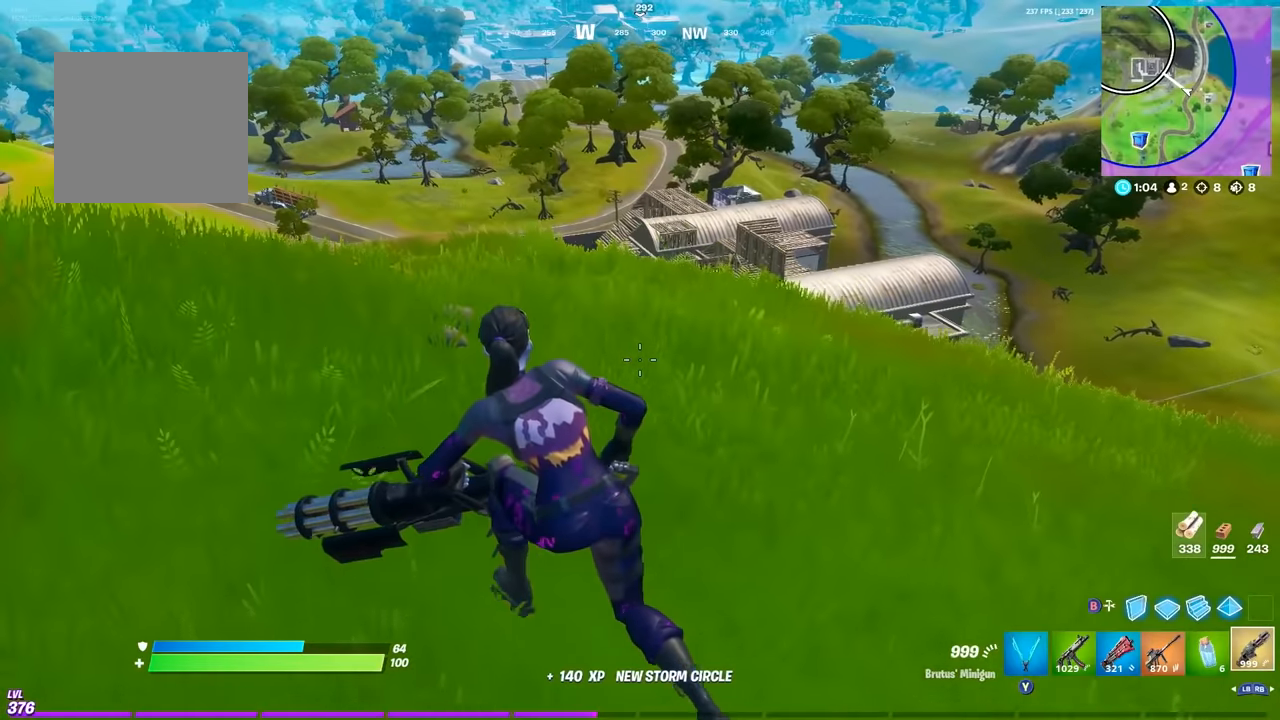
{"buttons": [], "events": []}
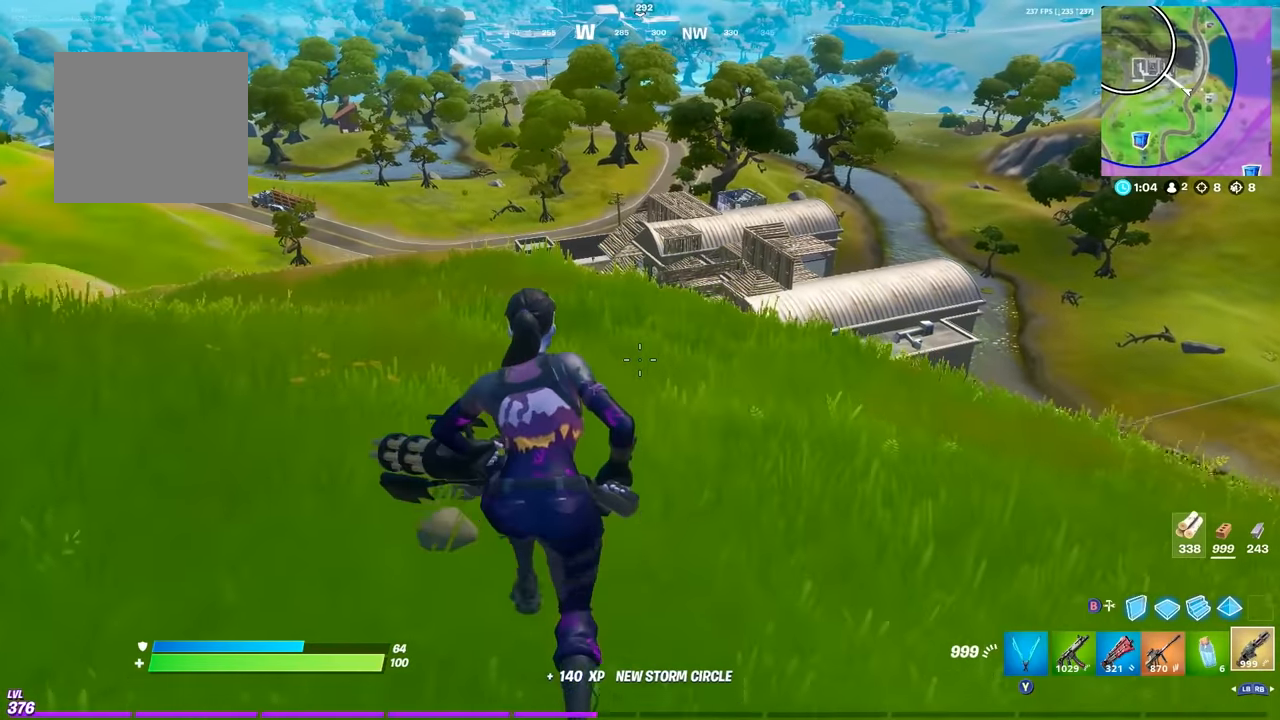
{"buttons": [], "events": []}
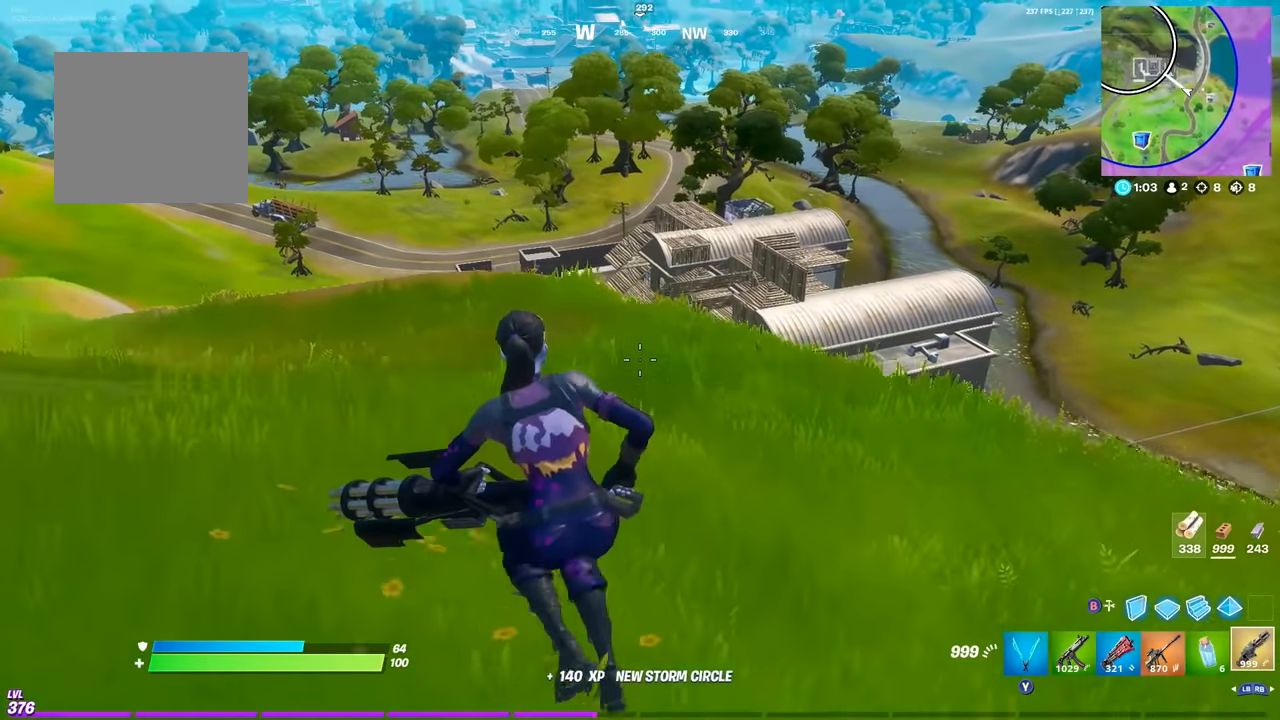
{"buttons": [], "events": []}
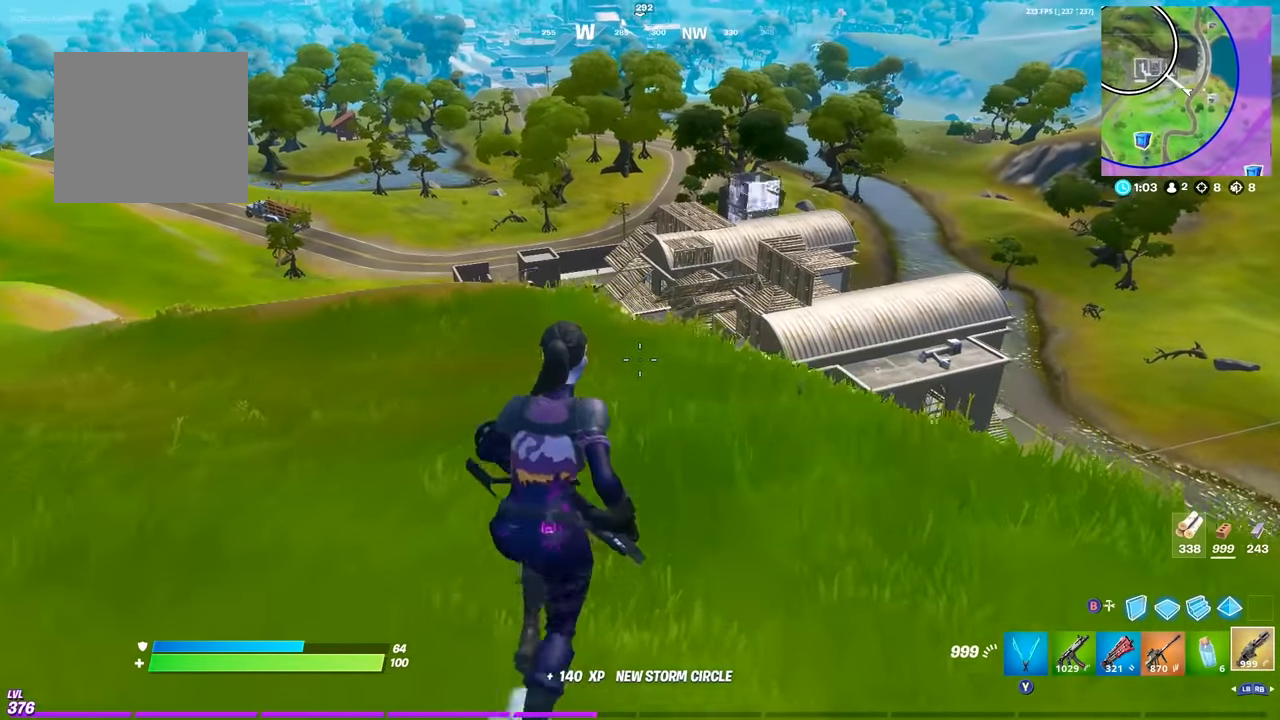
{"buttons": [], "events": []}
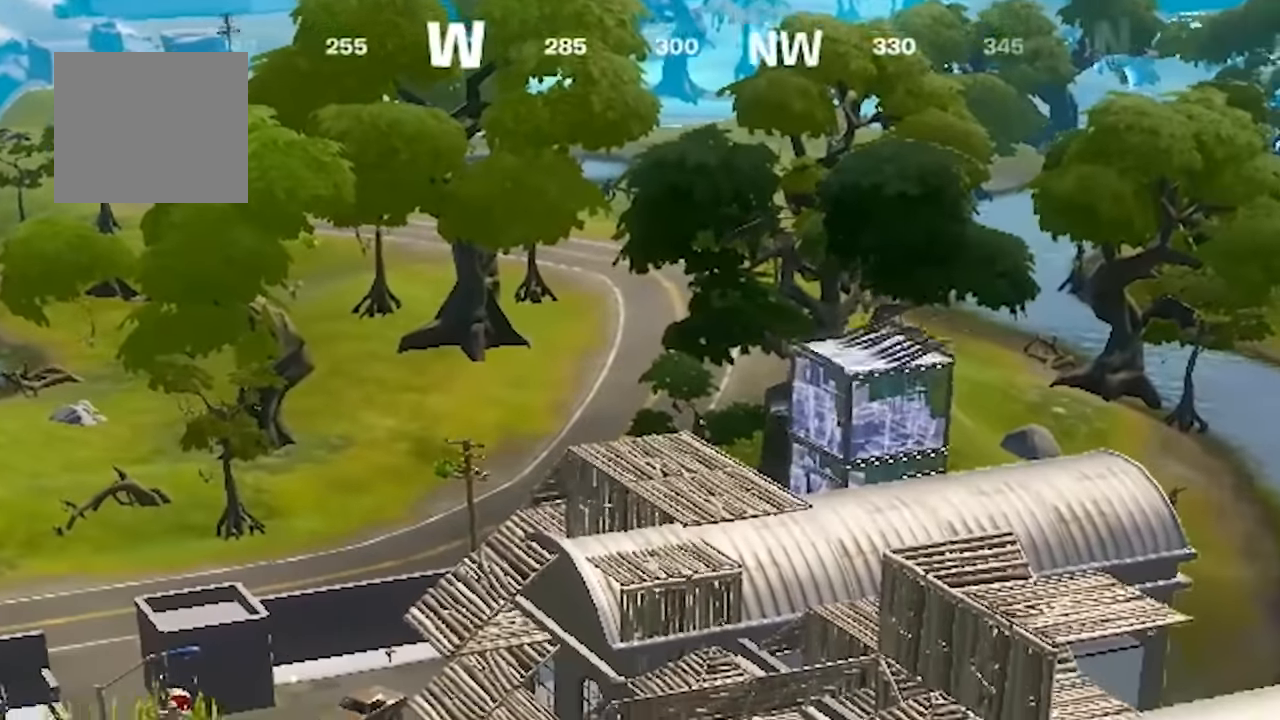
{"buttons": [], "events": []}
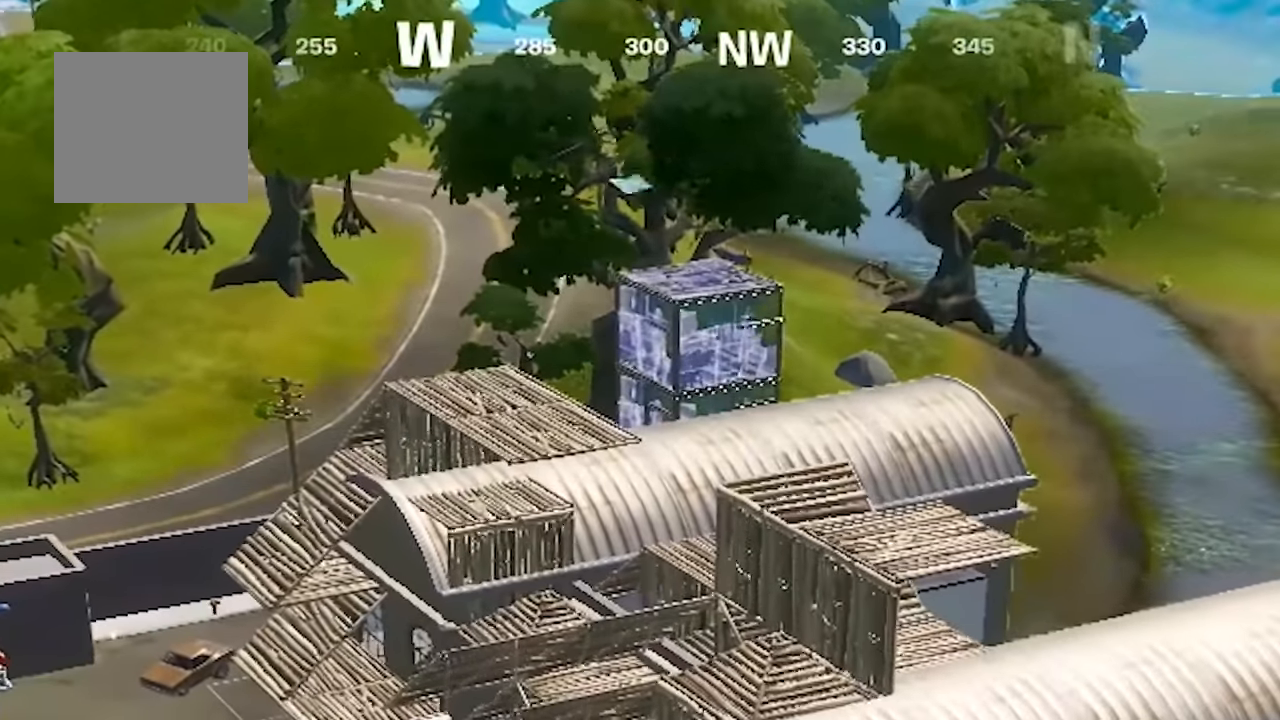
{"buttons": [], "events": []}
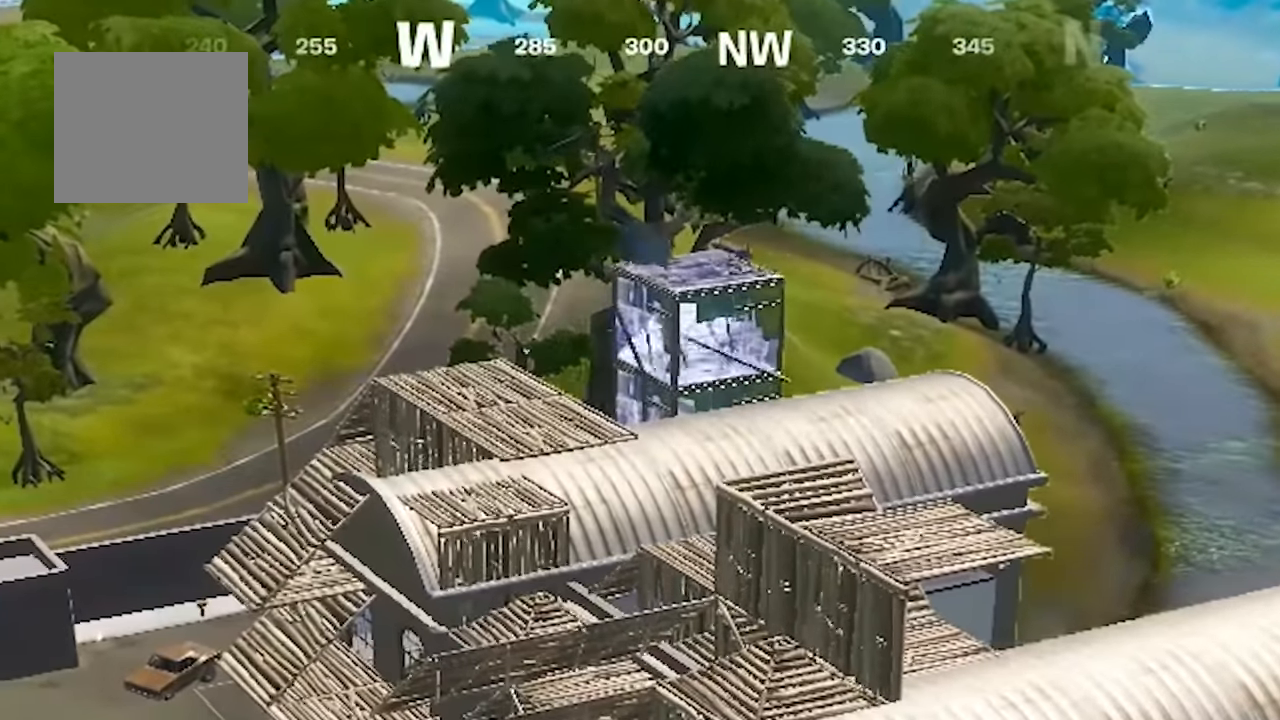
{"buttons": [], "events": []}
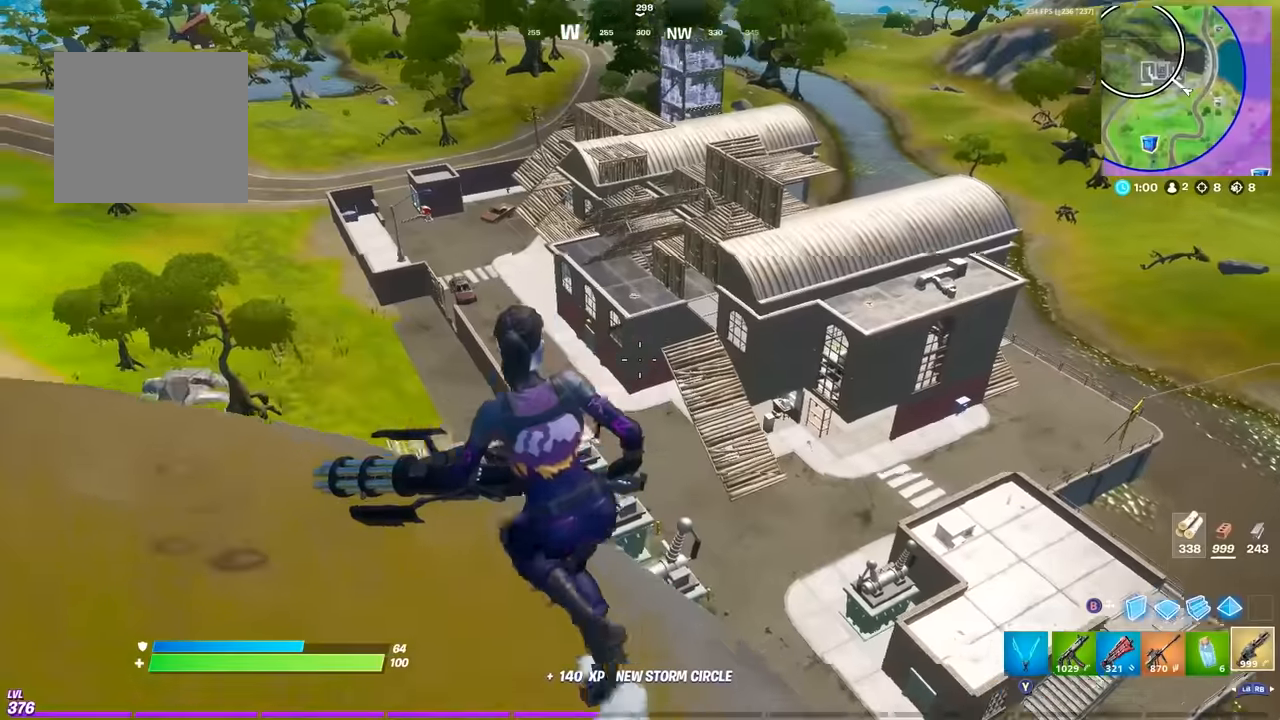
{"buttons": [], "events": [[416, "DPAD_DOWN", "down"], [466, "DPAD_DOWN", "up"]]}
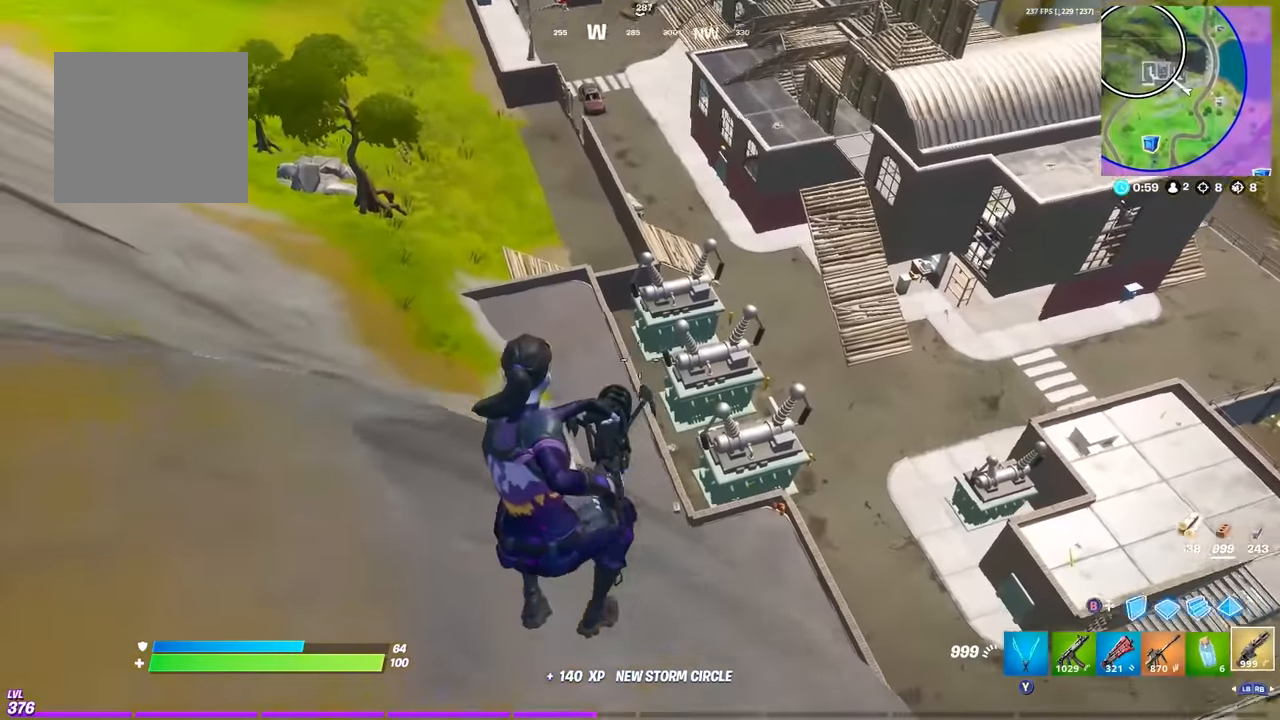
{"buttons": [], "events": []}
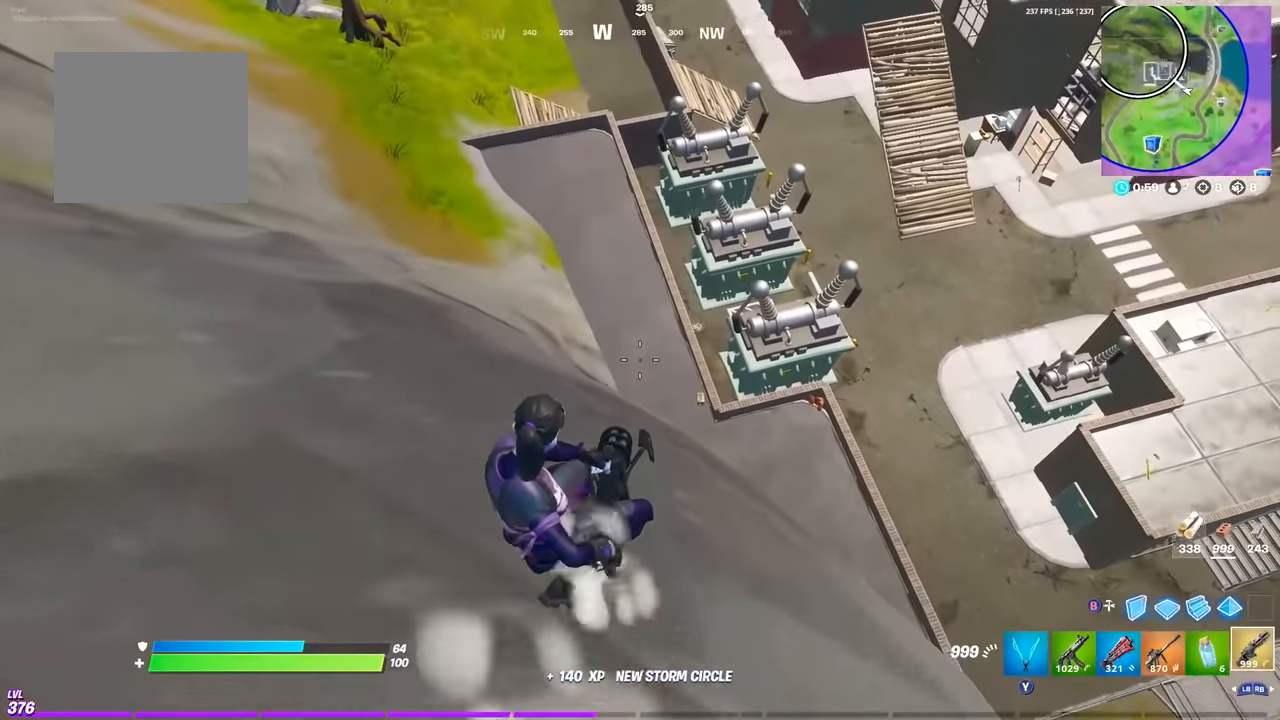
{"buttons": [], "events": []}
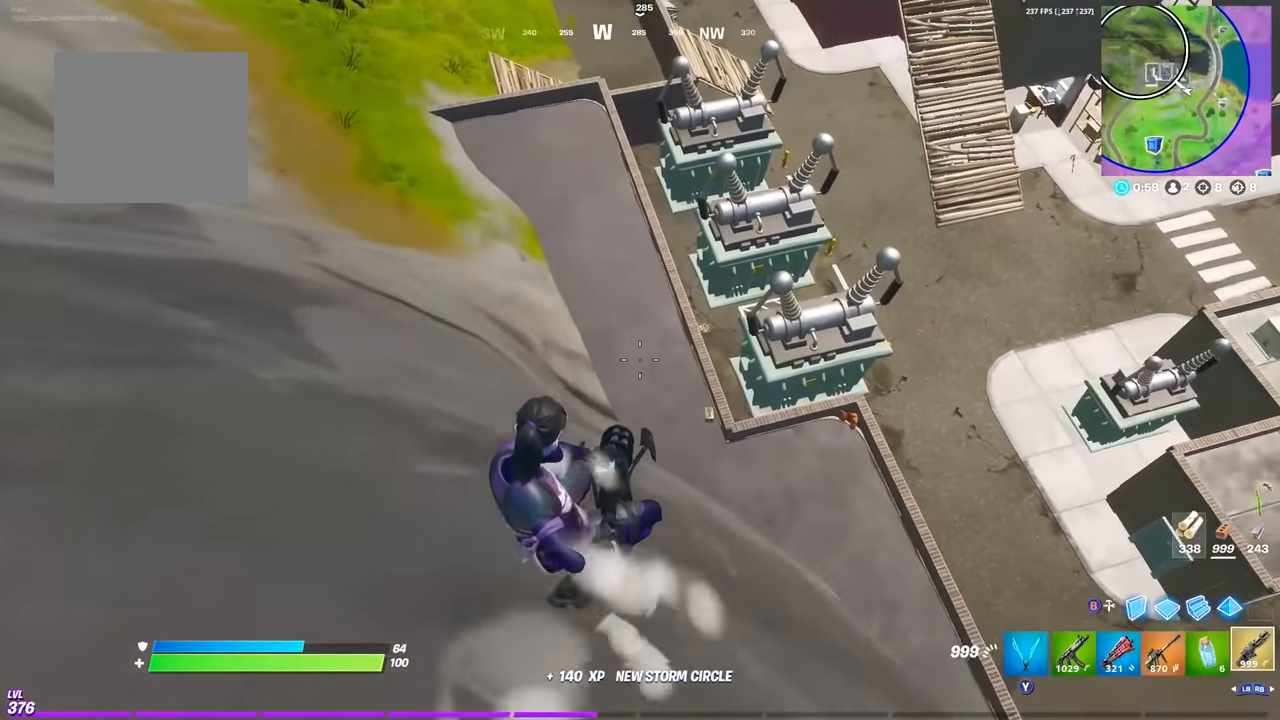
{"buttons": [], "events": [[333, "DPAD_DOWN", "down"], [383, "DPAD_DOWN", "up"]]}
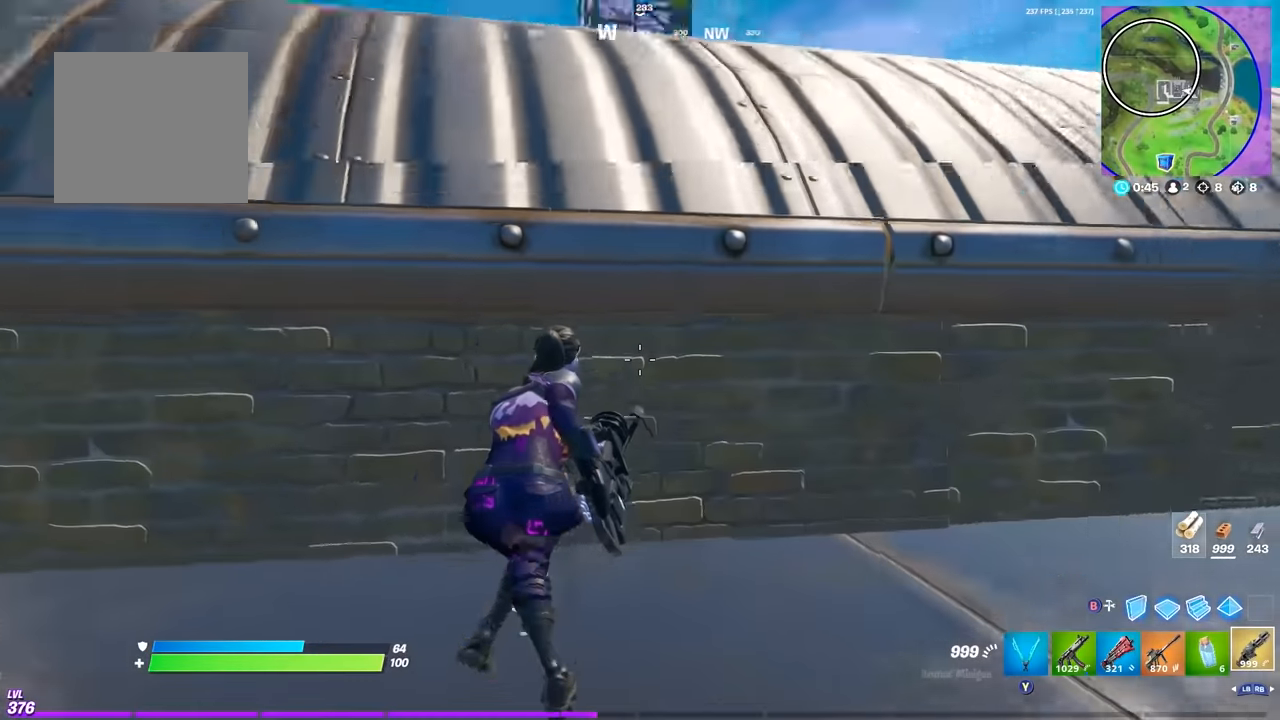
{"buttons": [], "events": []}
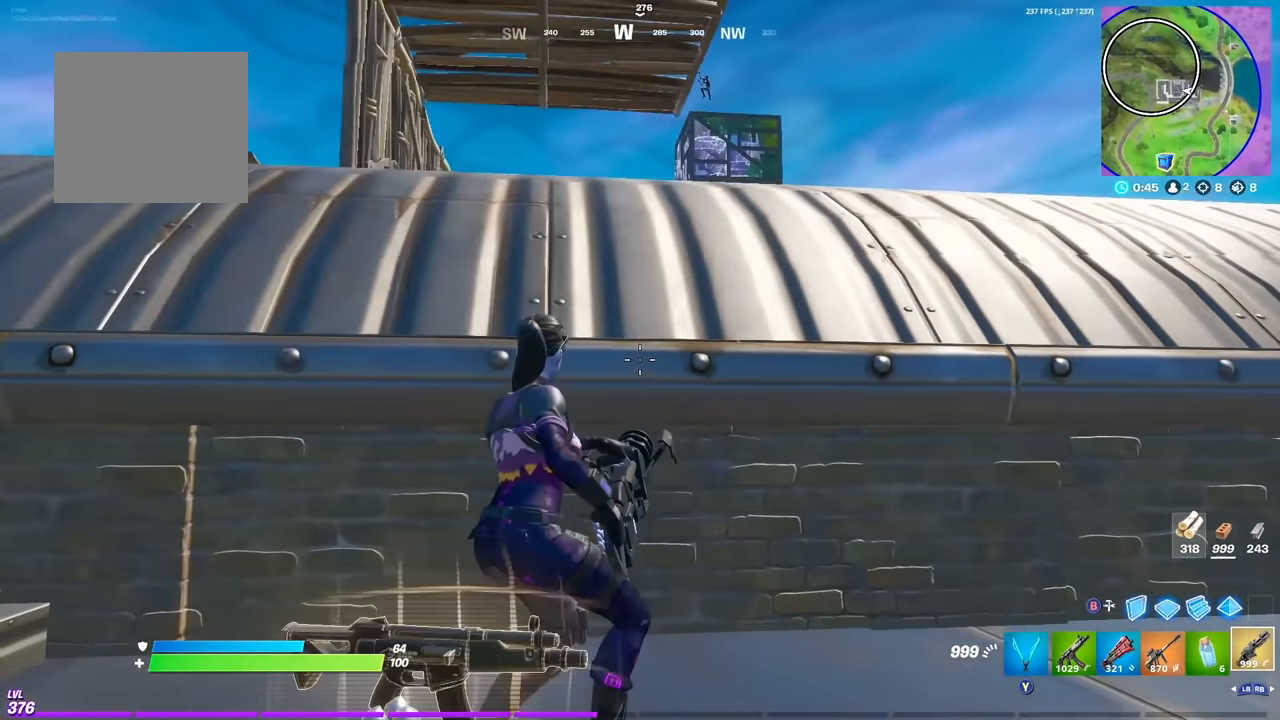
{"buttons": [], "events": []}
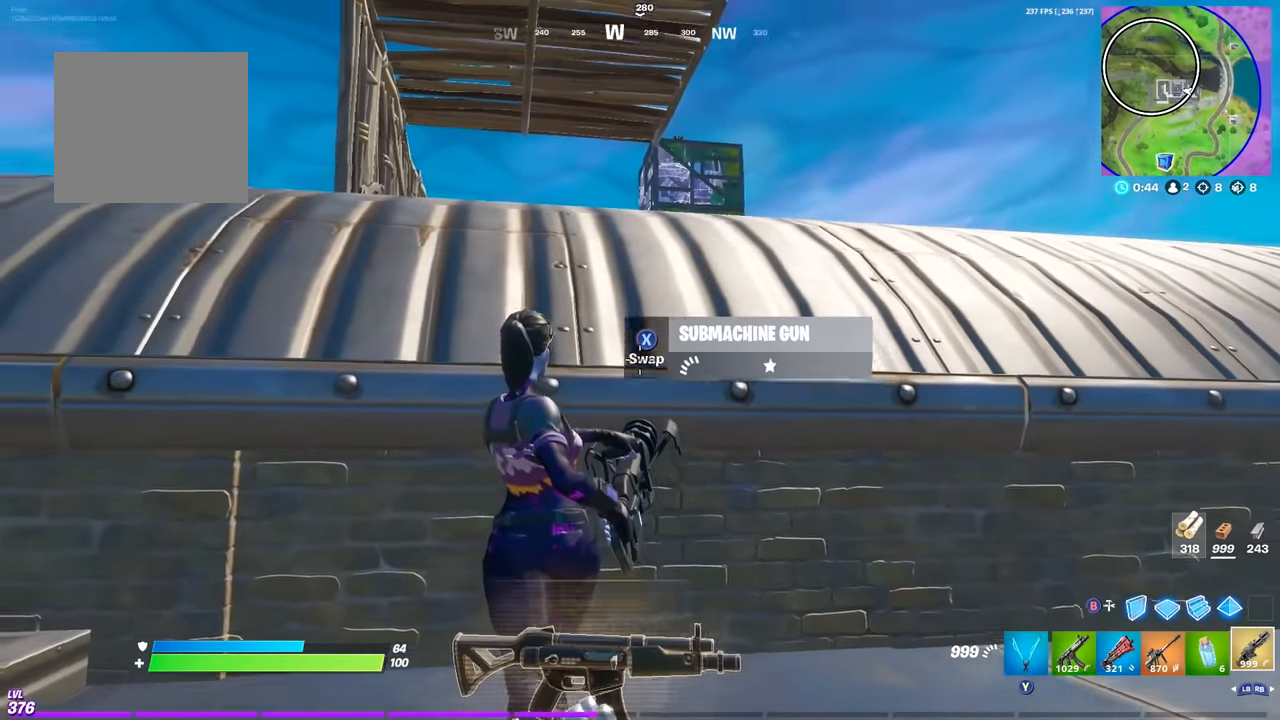
{"buttons": [], "events": []}